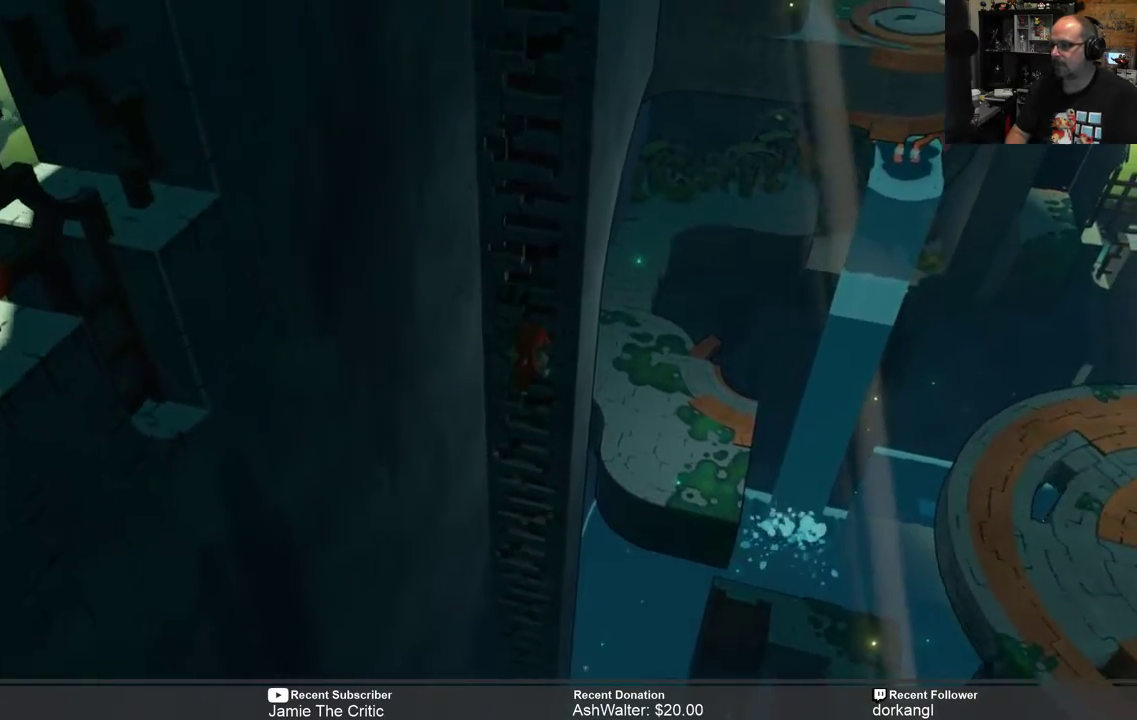
Gameplay with a controller (Xbox layout); each line is a JSON object with the inputs held at the frame after it. "events" lists button and stick changes between this image and that frame as [ms after this image, input, new state], when the widget could be followed in between. Not read: SHARE.
{"buttons": ["R2"], "left_stick": "up-right", "right_stick": "center", "events": []}
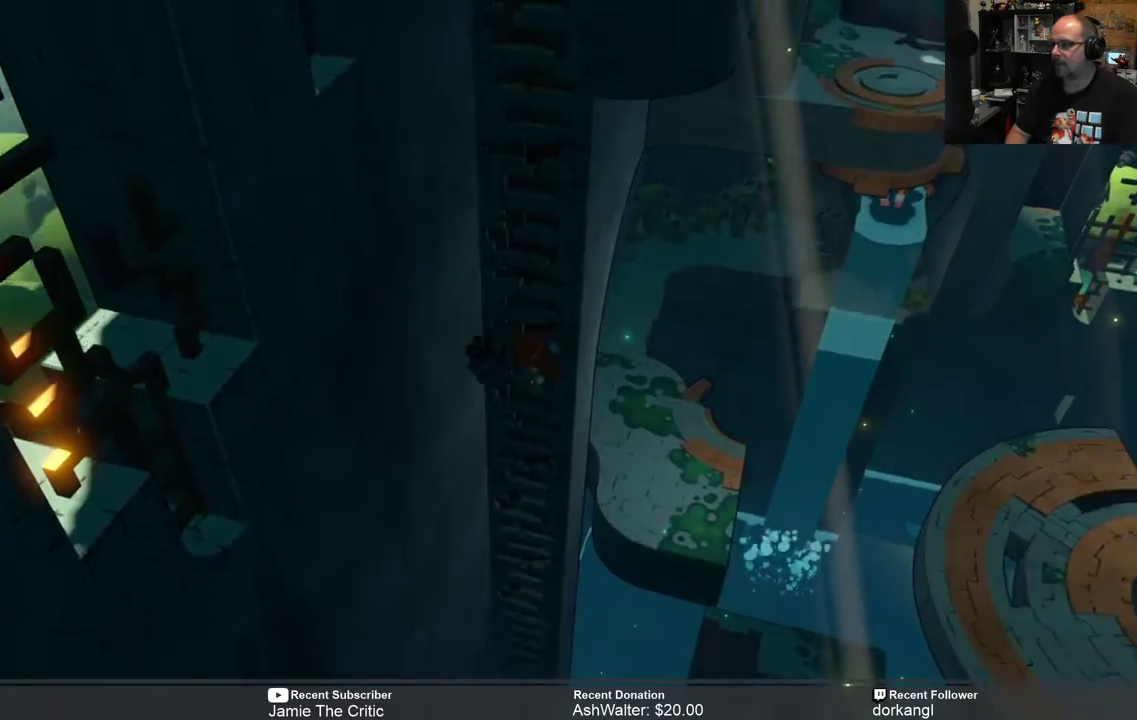
{"buttons": ["R2"], "left_stick": "up-right", "right_stick": "center", "events": []}
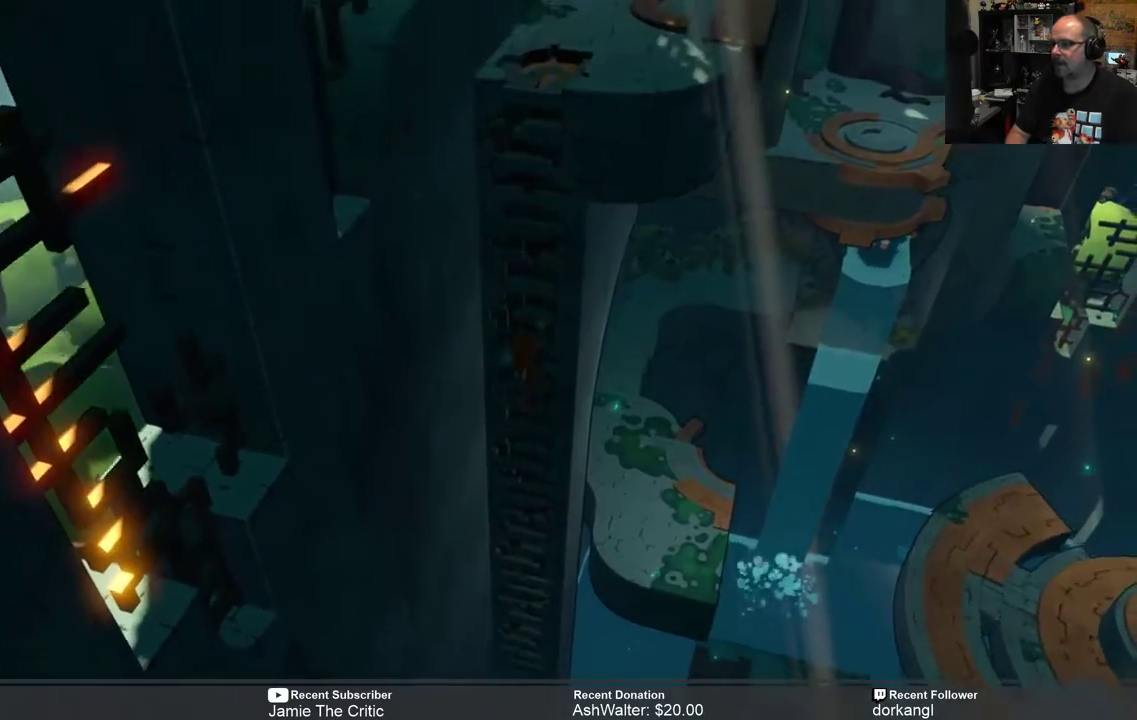
{"buttons": ["R2"], "left_stick": "up-right", "right_stick": "center", "events": []}
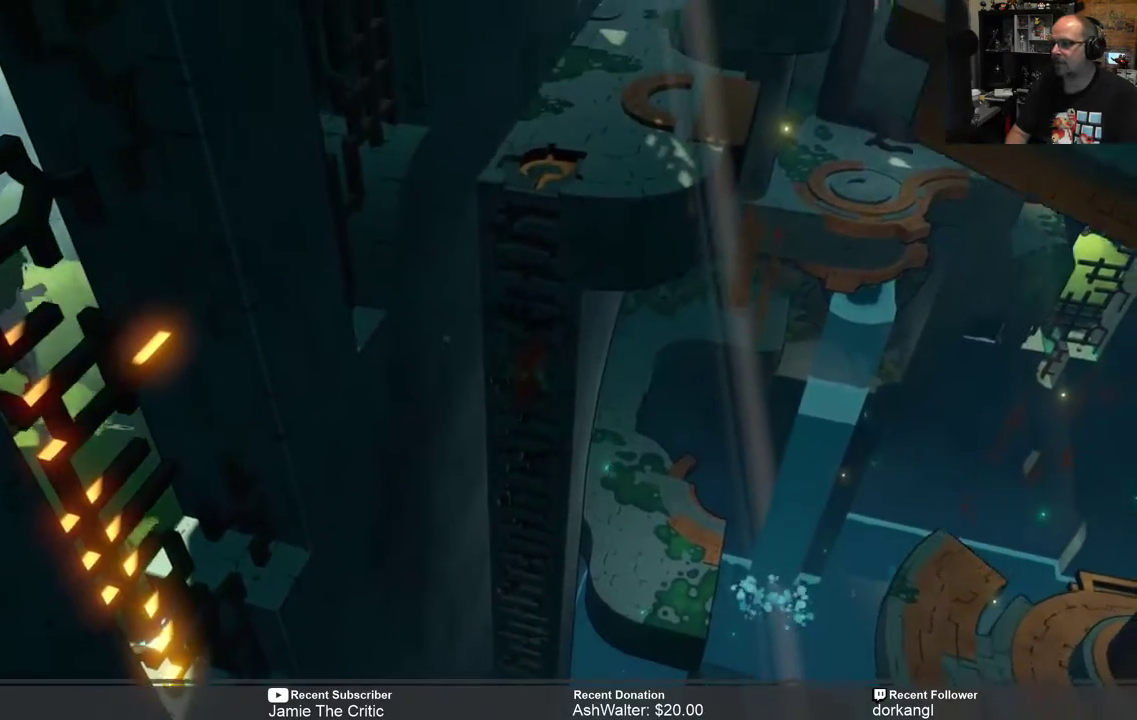
{"buttons": ["R2"], "left_stick": "up-right", "right_stick": "center", "events": []}
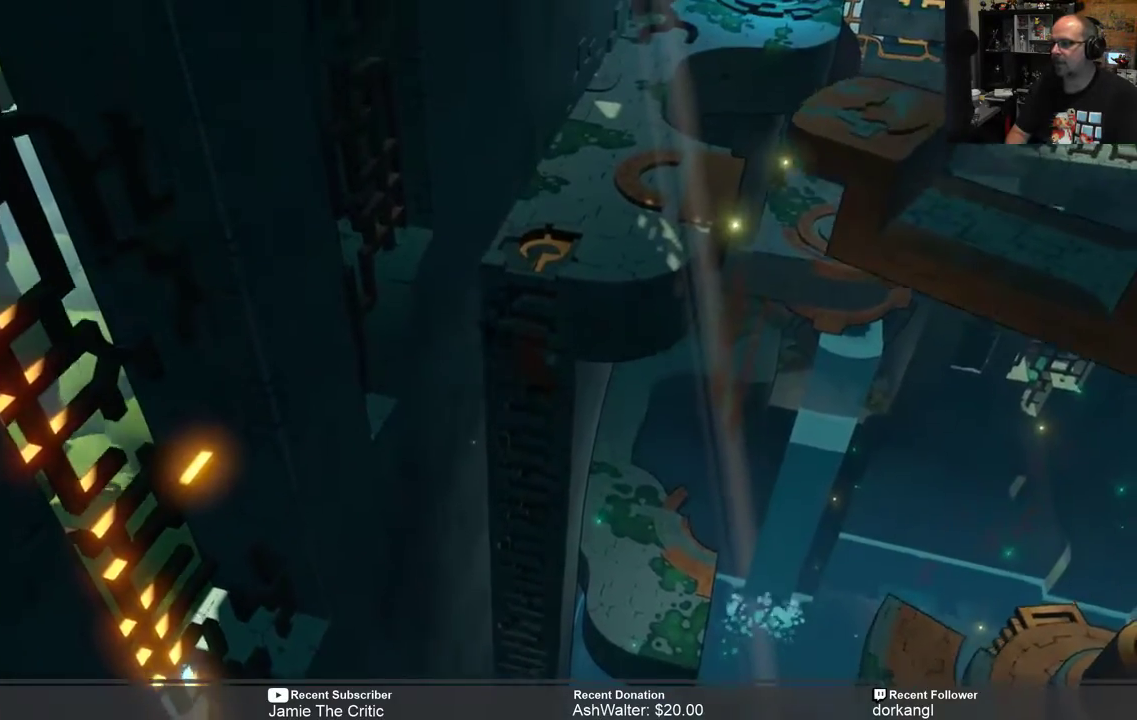
{"buttons": ["R2"], "left_stick": "up-right", "right_stick": "center", "events": []}
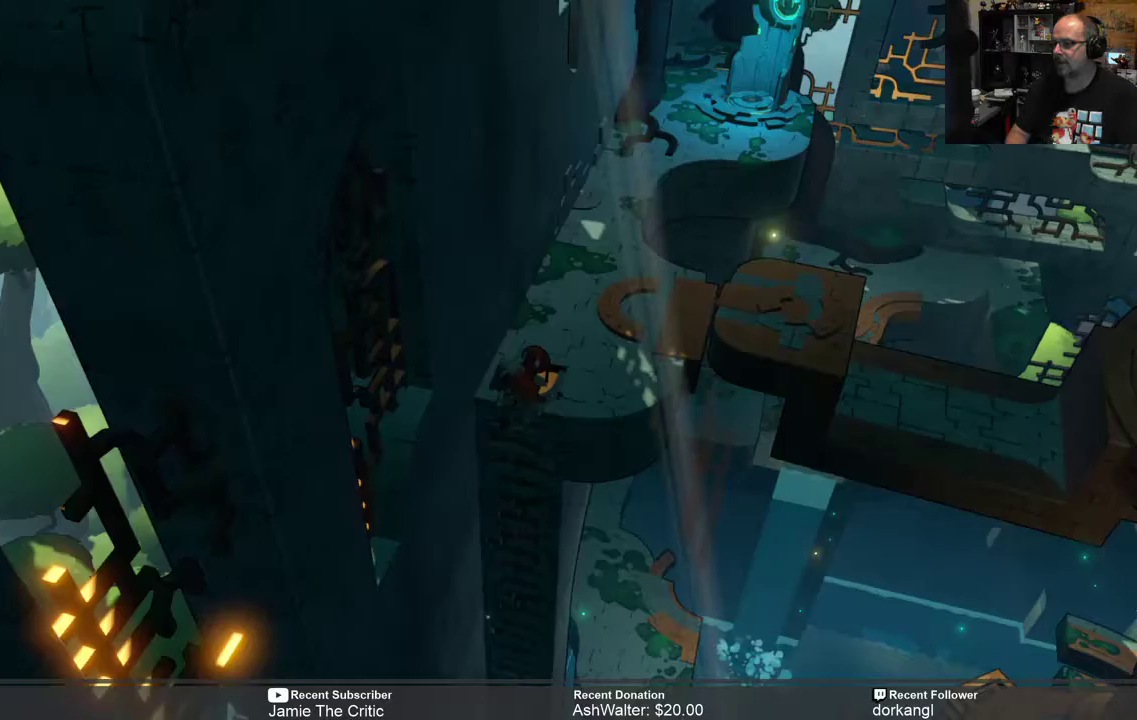
{"buttons": ["R2"], "left_stick": "center", "right_stick": "center", "events": [[350, "left_stick", "center"]]}
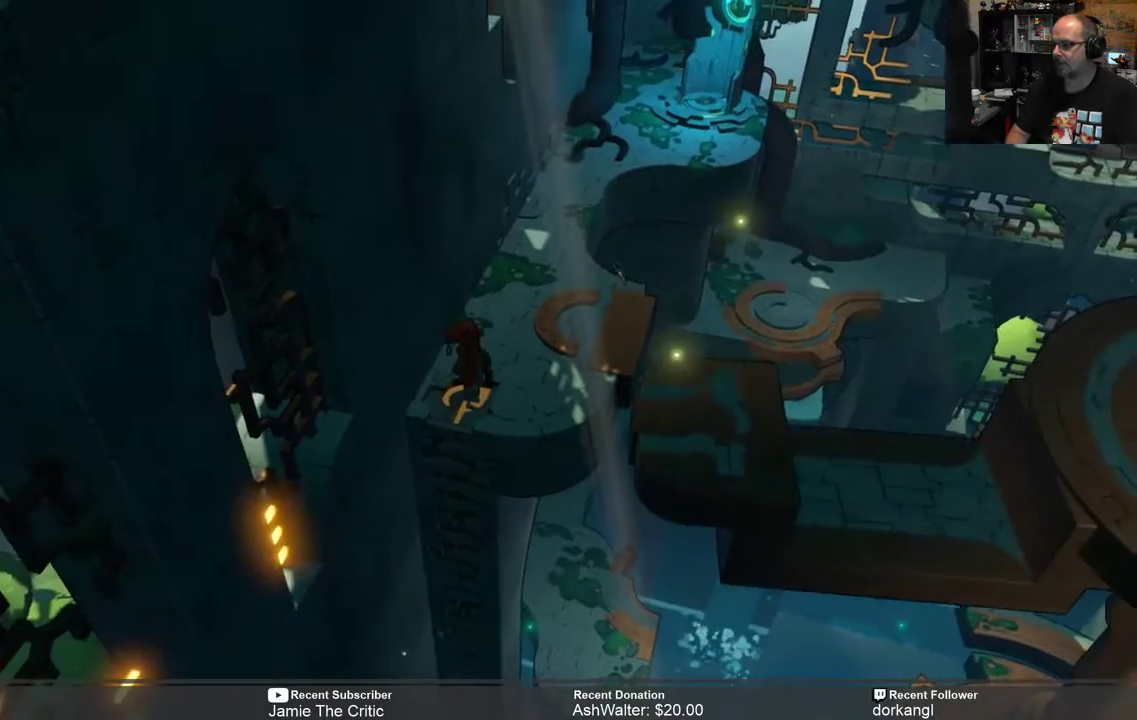
{"buttons": ["R2"], "left_stick": "up-right", "right_stick": "center", "events": [[117, "left_stick", "up"], [233, "left_stick", "up-right"], [367, "left_stick", "center"], [483, "left_stick", "up-right"]]}
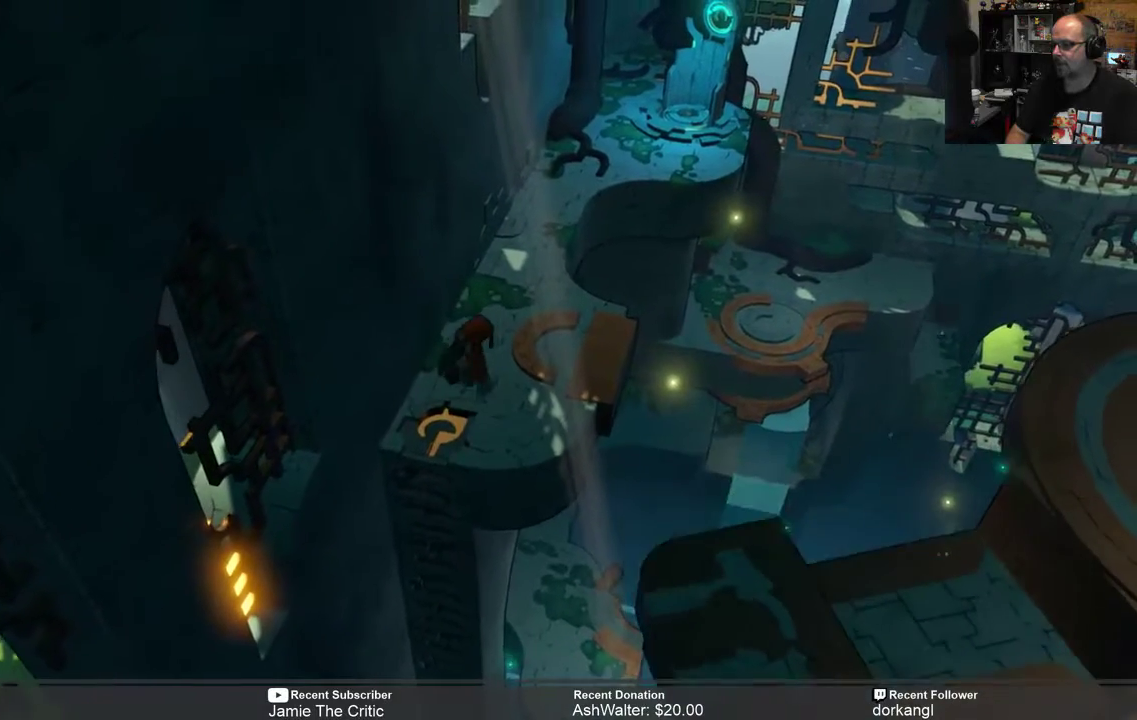
{"buttons": ["R2"], "left_stick": "up-right", "right_stick": "center", "events": [[167, "left_stick", "center"], [500, "left_stick", "up-right"]]}
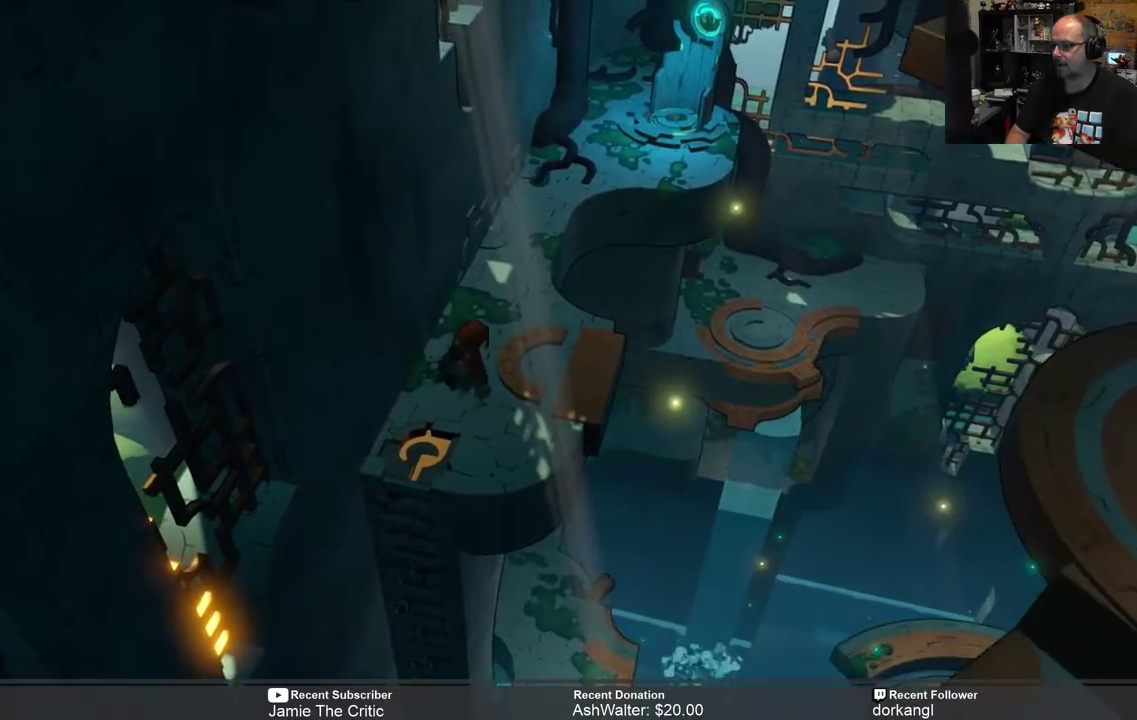
{"buttons": ["R2"], "left_stick": "center", "right_stick": "center", "events": [[183, "left_stick", "center"], [350, "left_stick", "right"], [433, "left_stick", "center"]]}
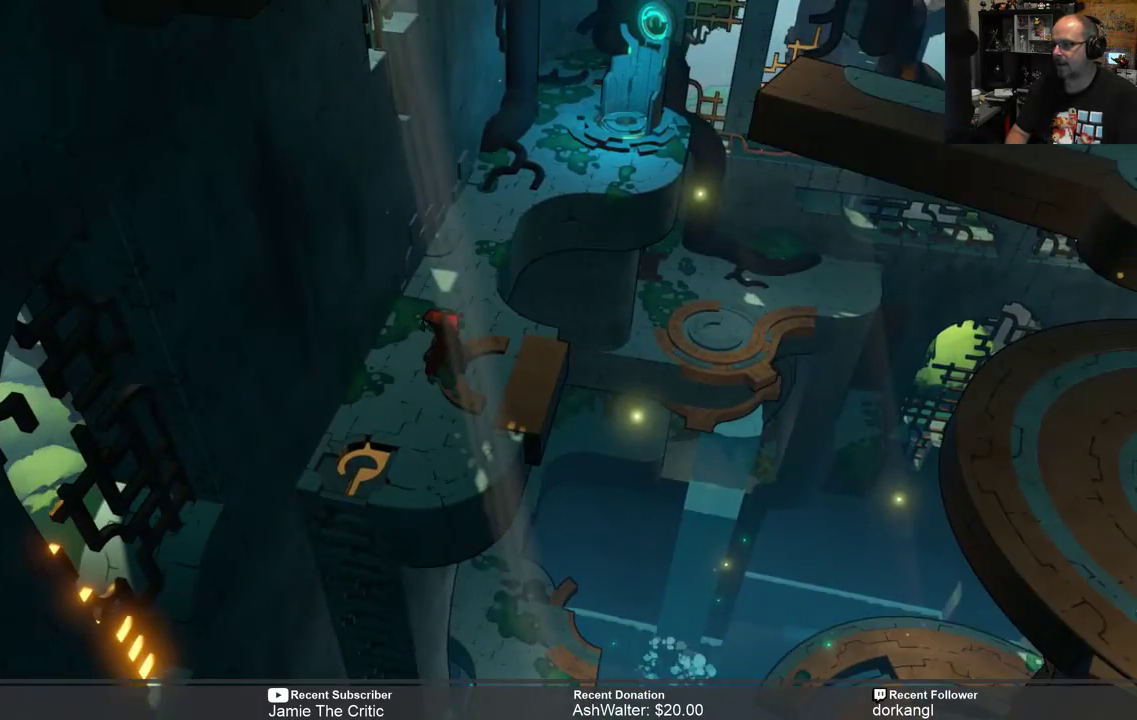
{"buttons": ["R2"], "left_stick": "center", "right_stick": "center", "events": []}
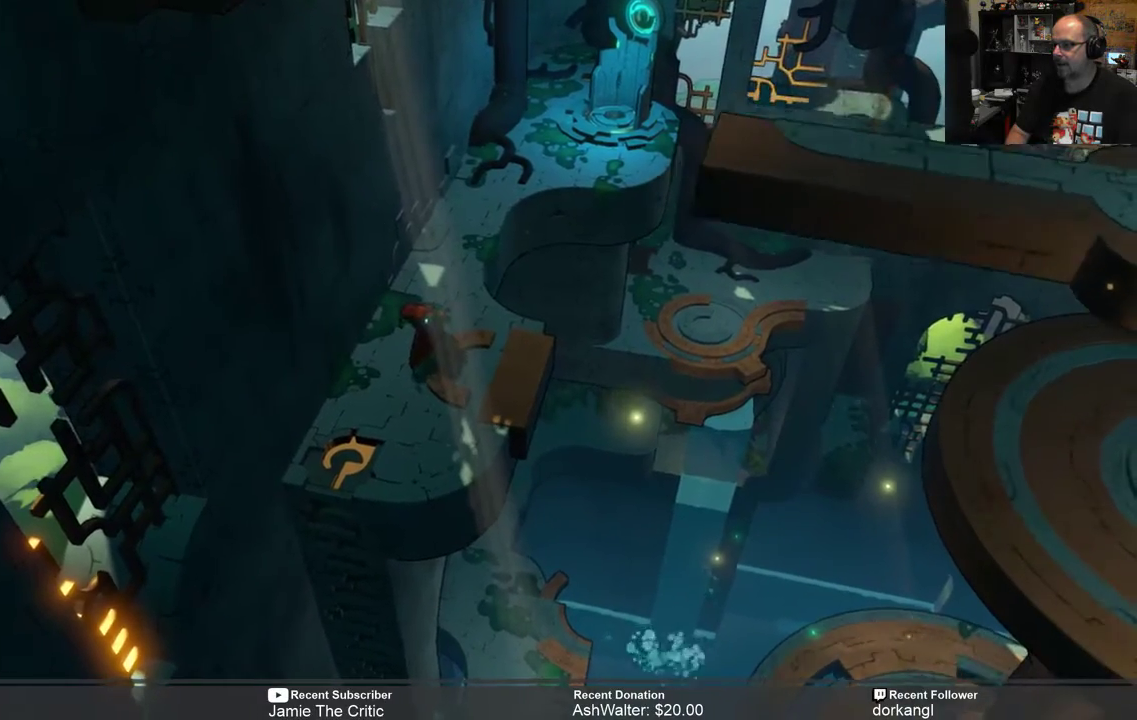
{"buttons": ["R2"], "left_stick": "center", "right_stick": "center", "events": []}
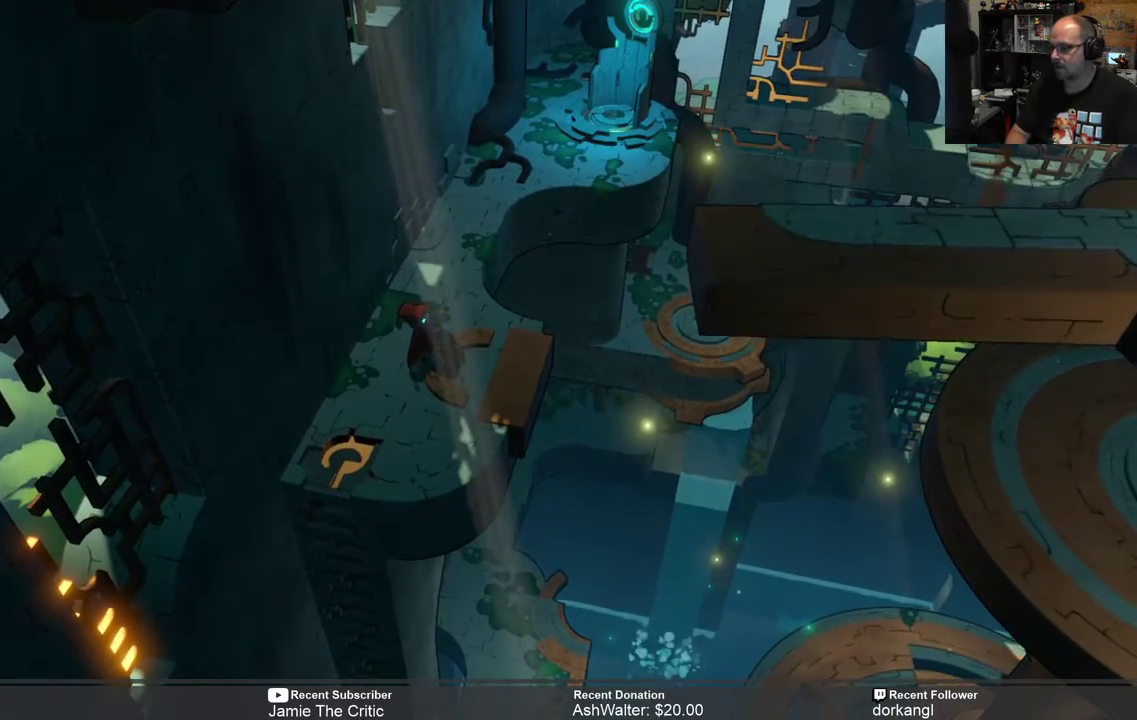
{"buttons": ["R2"], "left_stick": "center", "right_stick": "center", "events": []}
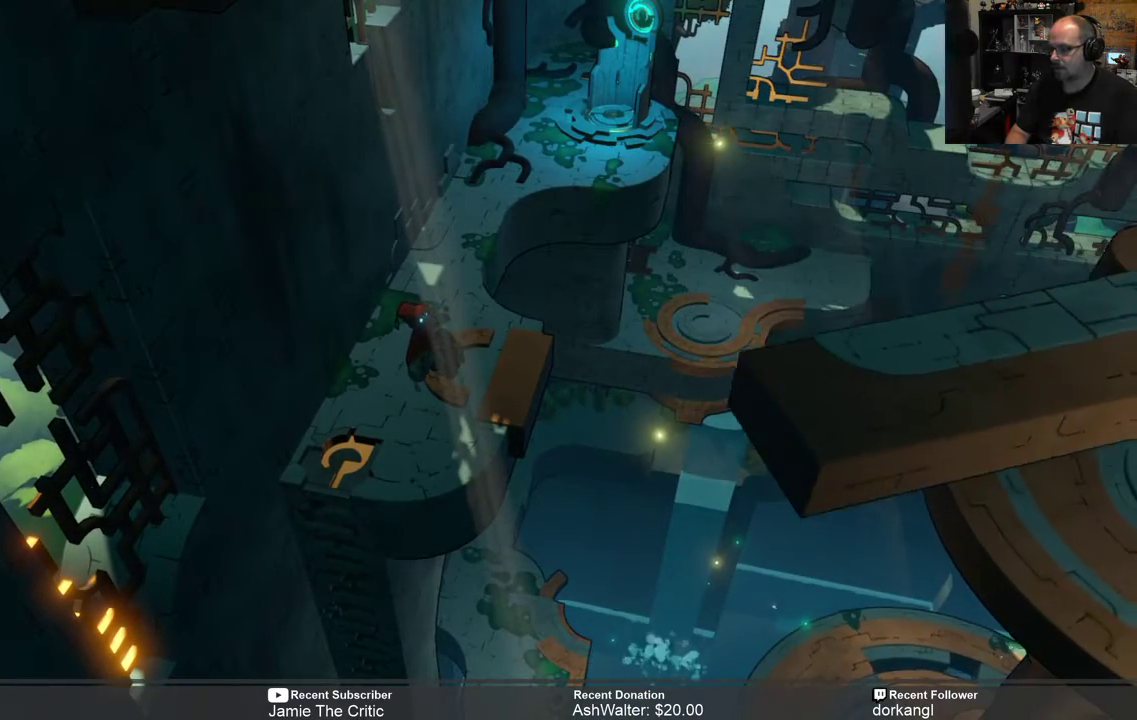
{"buttons": ["R2"], "left_stick": "up", "right_stick": "center", "events": [[400, "left_stick", "up"]]}
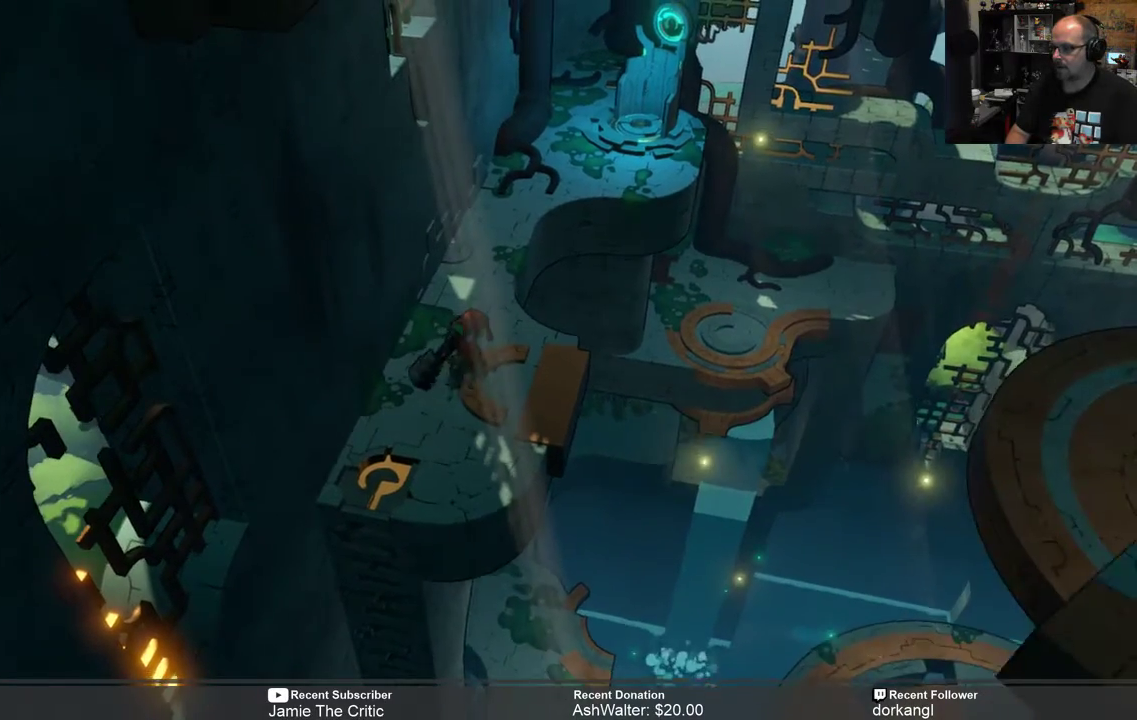
{"buttons": ["R2"], "left_stick": "center", "right_stick": "center", "events": [[50, "left_stick", "center"], [167, "left_stick", "right"], [317, "left_stick", "center"]]}
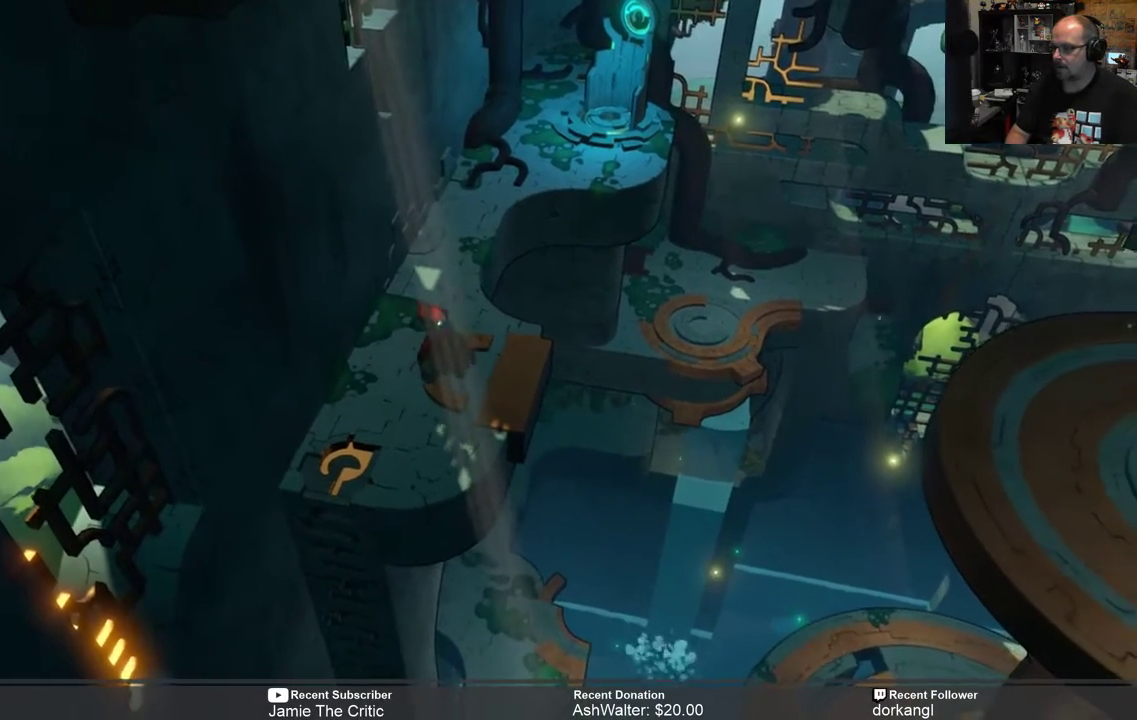
{"buttons": ["R2"], "left_stick": "center", "right_stick": "center", "events": []}
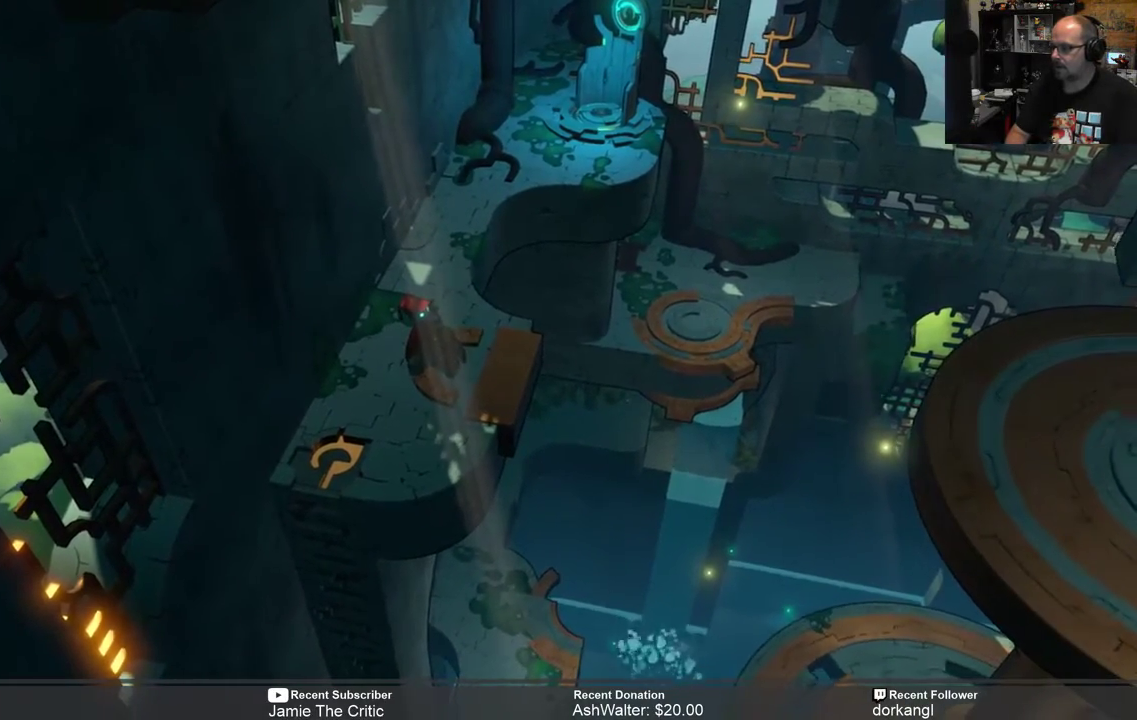
{"buttons": ["R2"], "left_stick": "center", "right_stick": "center", "events": []}
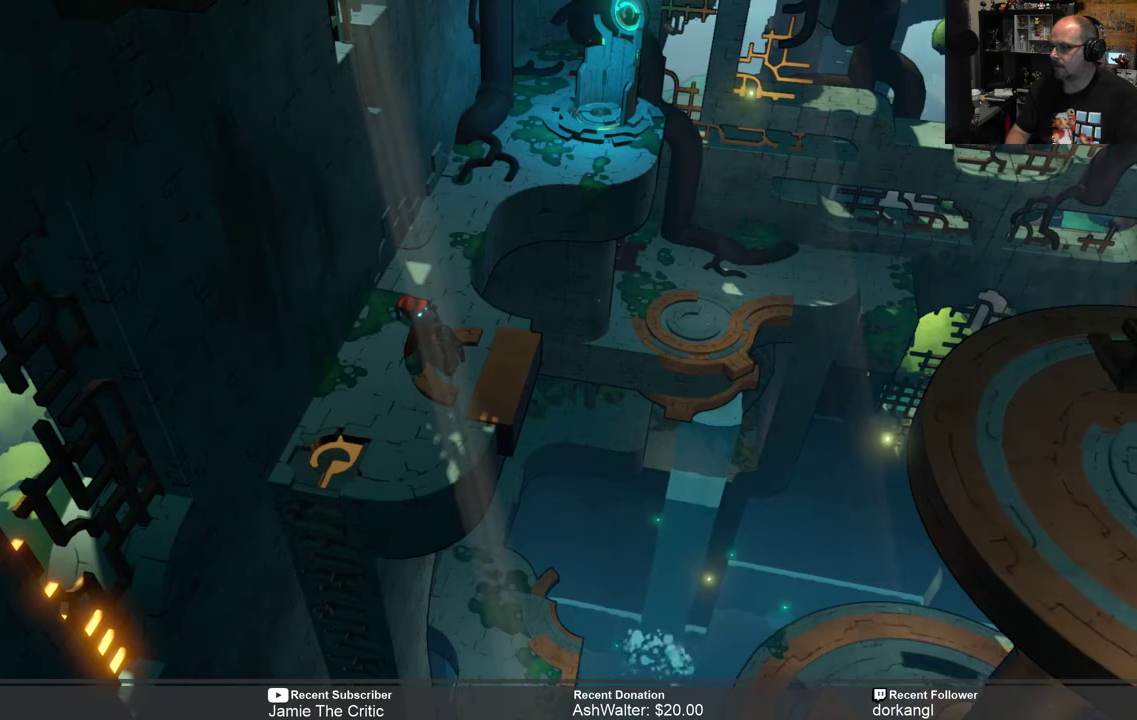
{"buttons": ["R2"], "left_stick": "center", "right_stick": "center", "events": []}
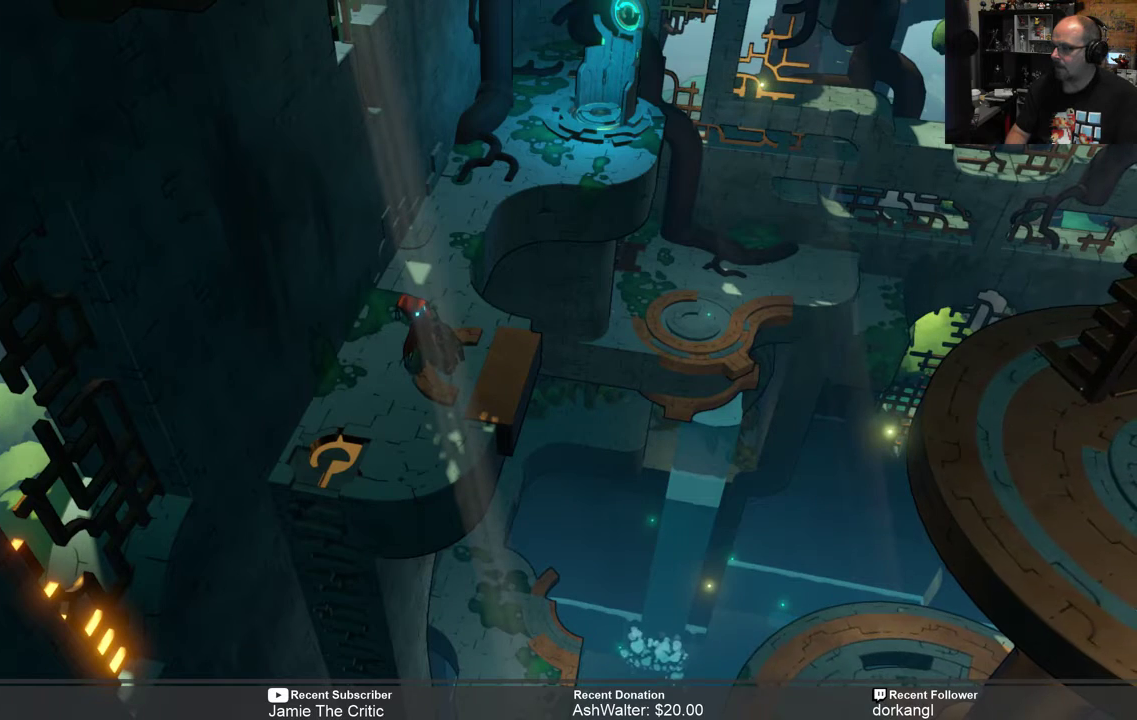
{"buttons": ["R2"], "left_stick": "center", "right_stick": "center", "events": []}
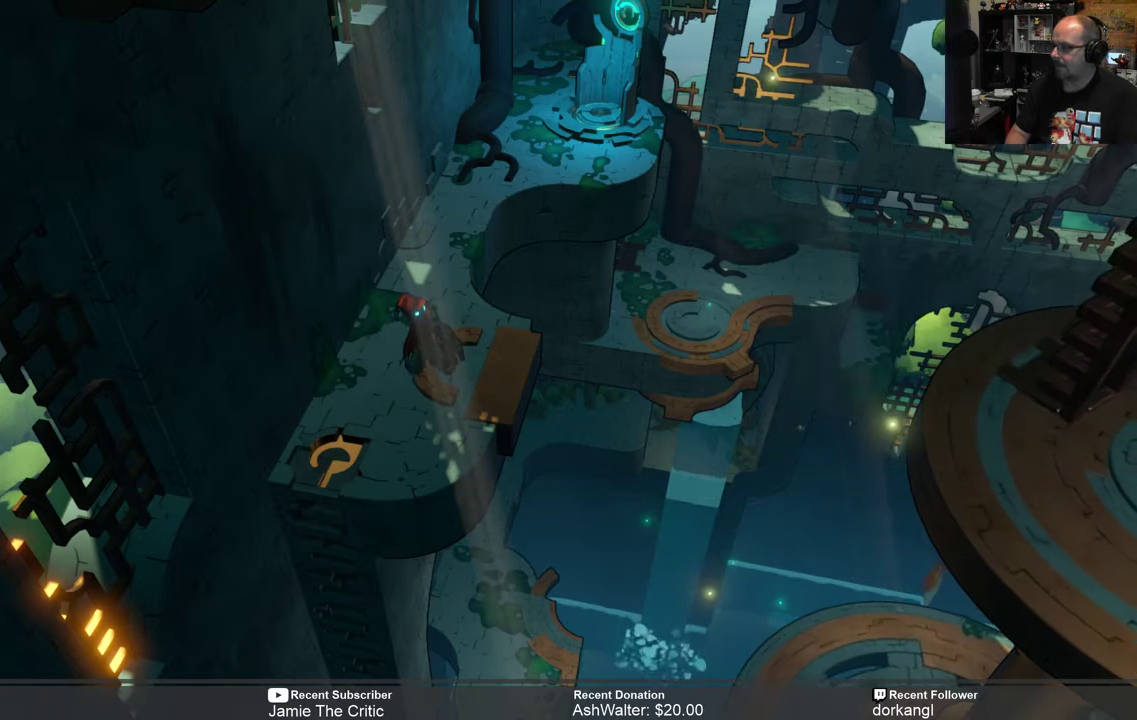
{"buttons": ["R2"], "left_stick": "center", "right_stick": "center", "events": []}
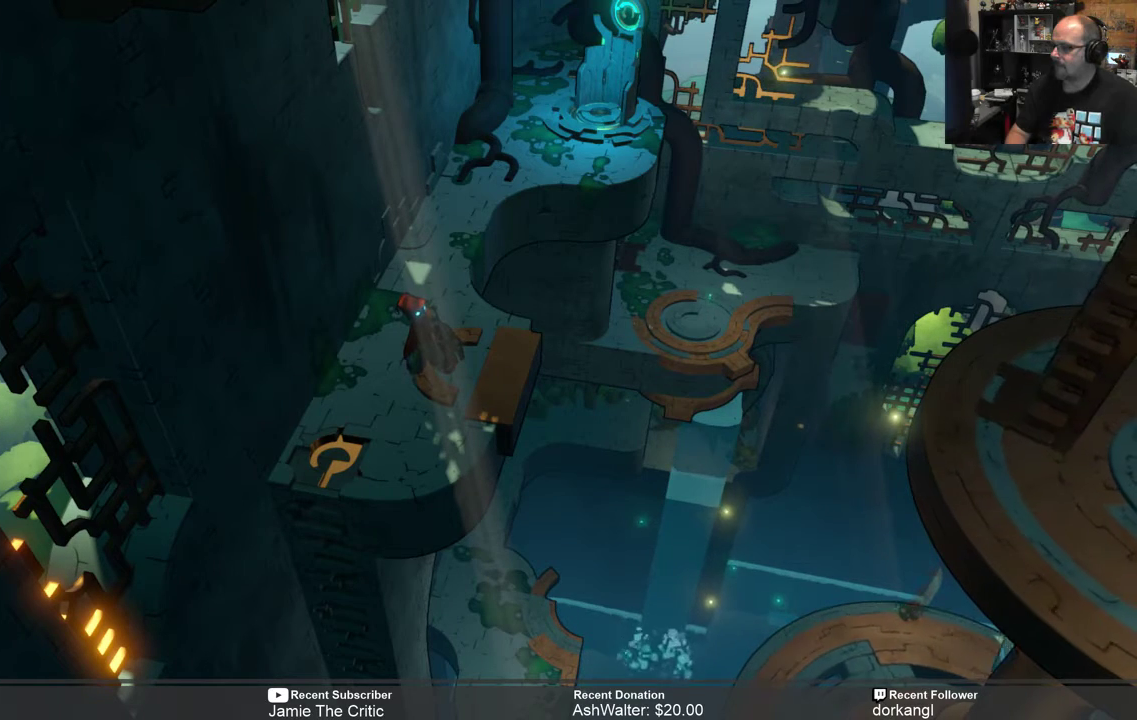
{"buttons": ["R2"], "left_stick": "center", "right_stick": "center", "events": []}
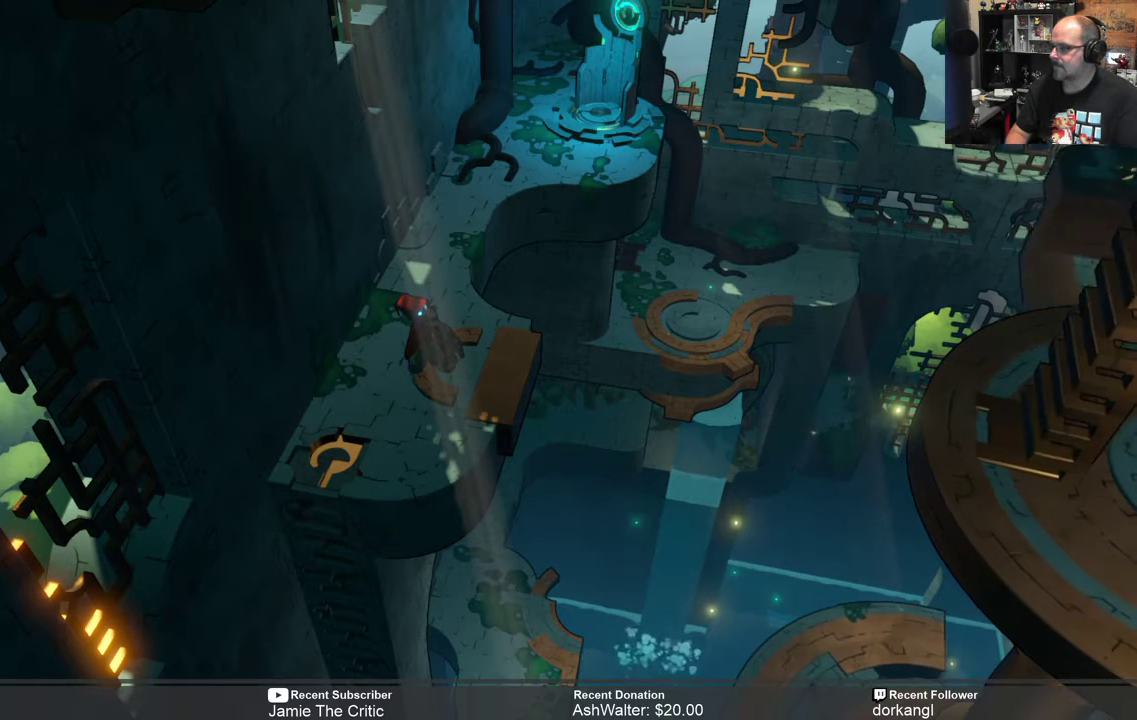
{"buttons": ["R2"], "left_stick": "center", "right_stick": "center", "events": []}
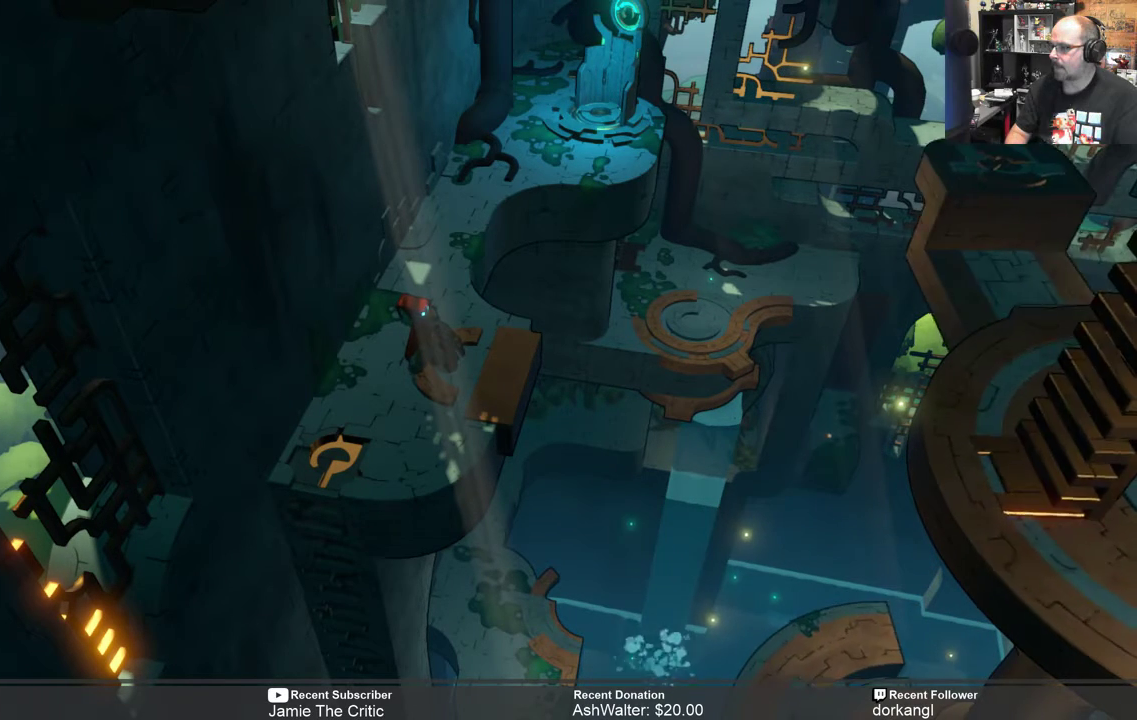
{"buttons": ["R2"], "left_stick": "center", "right_stick": "center", "events": []}
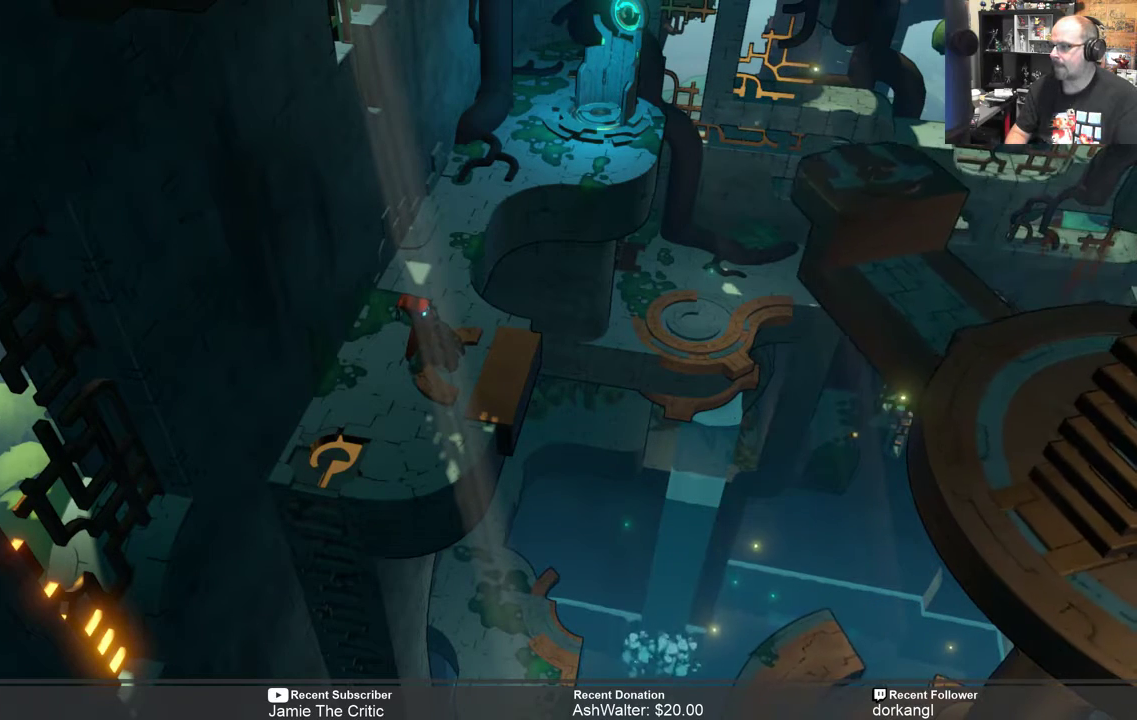
{"buttons": ["R2"], "left_stick": "center", "right_stick": "center", "events": []}
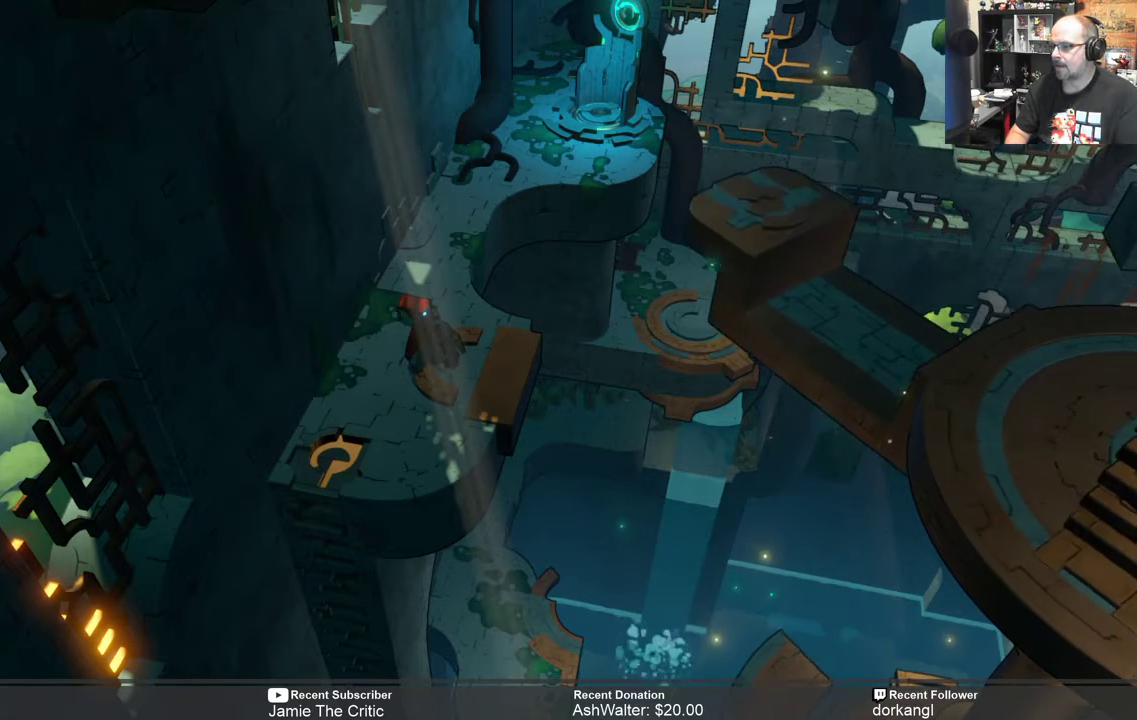
{"buttons": ["R2"], "left_stick": "center", "right_stick": "center", "events": []}
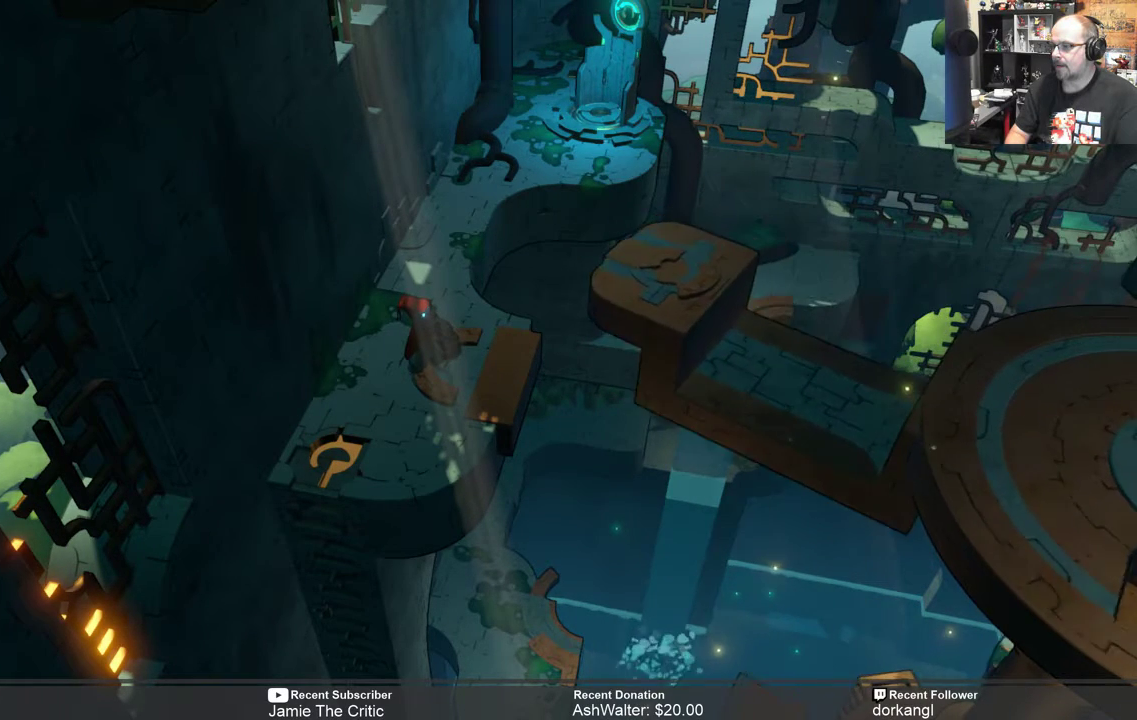
{"buttons": ["R2"], "left_stick": "right", "right_stick": "center", "events": [[417, "left_stick", "right"]]}
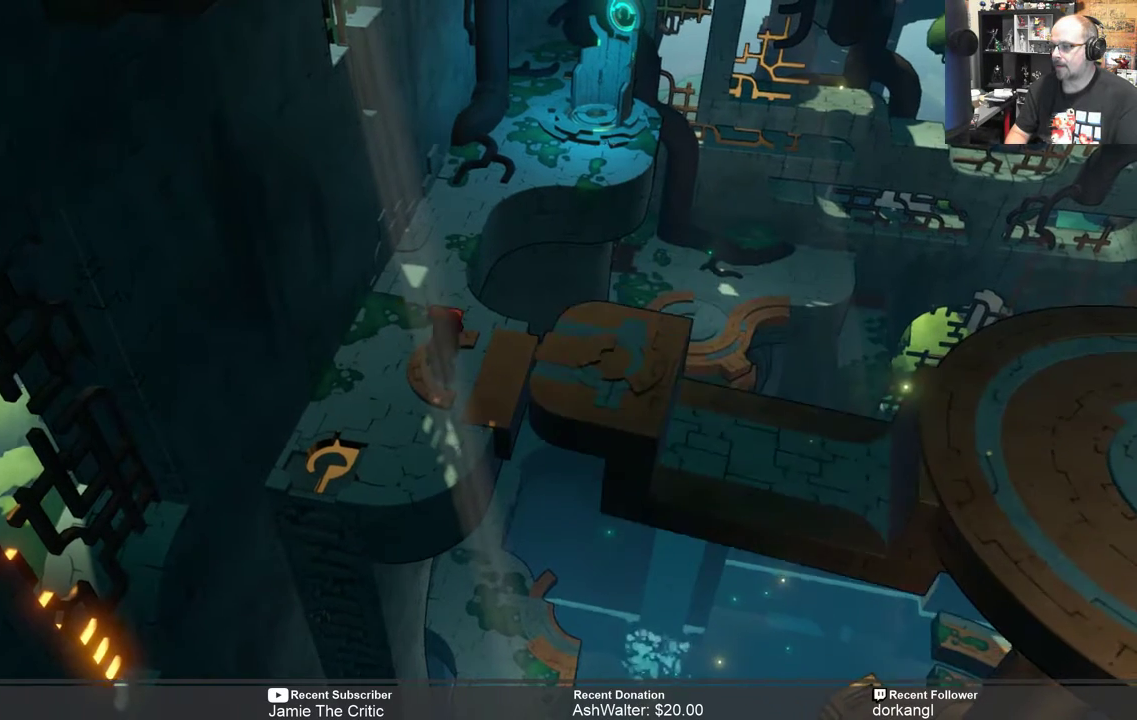
{"buttons": ["R2"], "left_stick": "center", "right_stick": "center", "events": [[417, "left_stick", "center"]]}
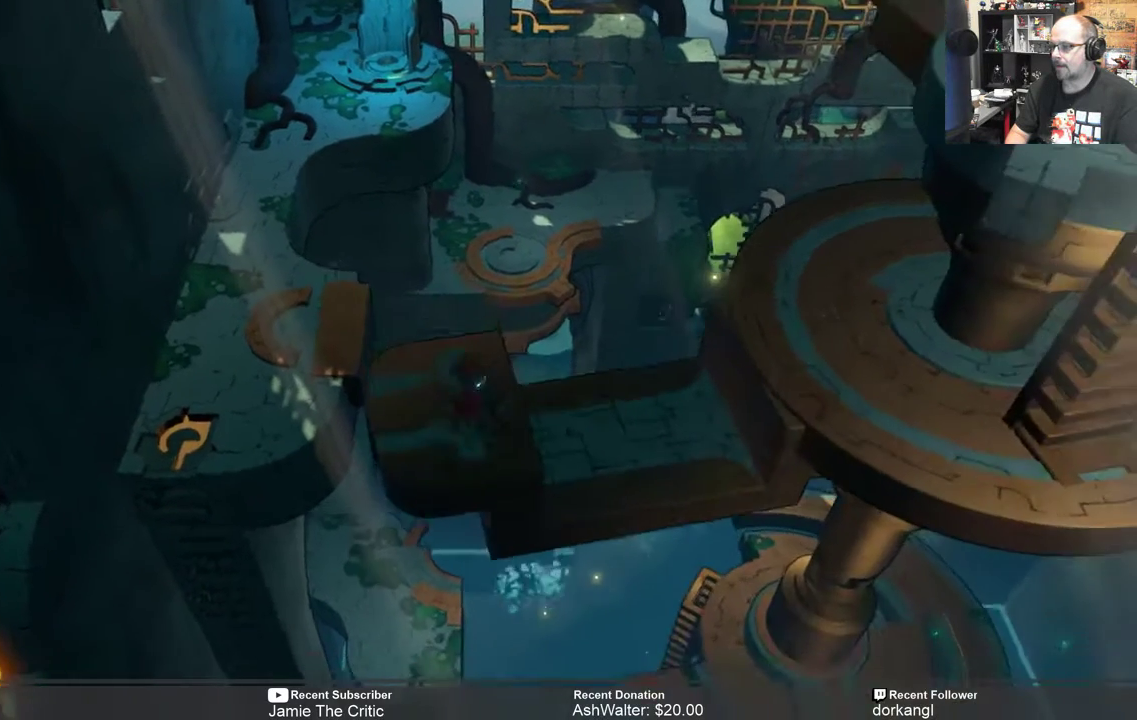
{"buttons": ["R2"], "left_stick": "center", "right_stick": "center", "events": []}
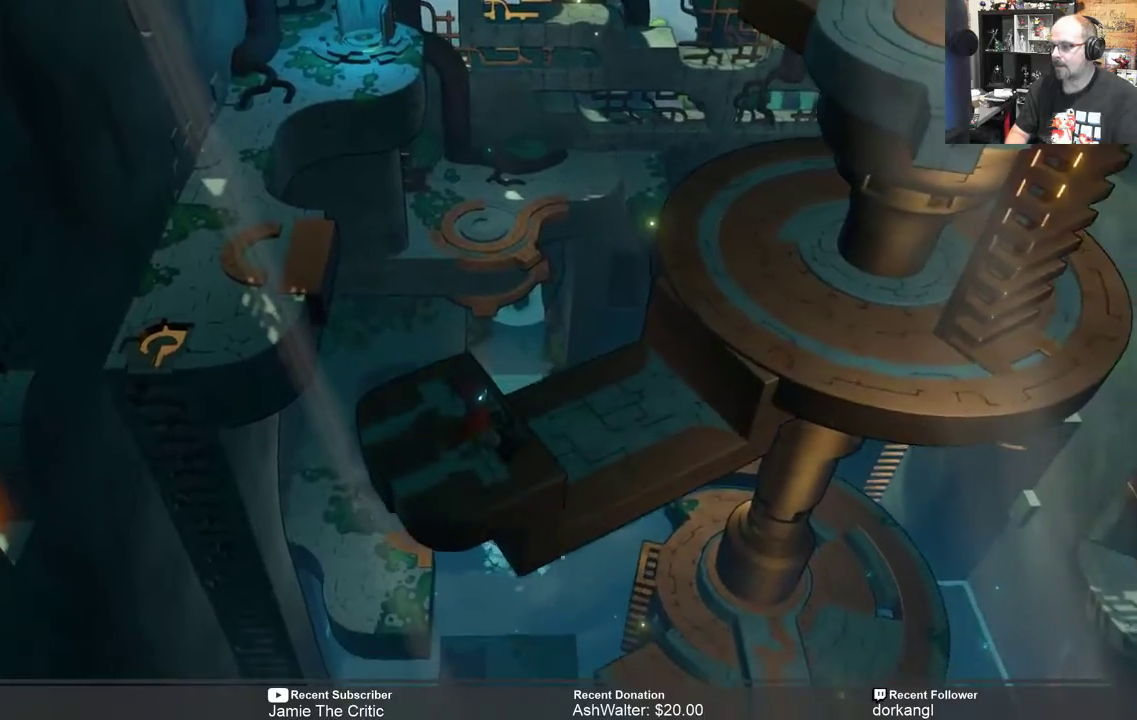
{"buttons": ["R2"], "left_stick": "up-right", "right_stick": "center", "events": [[367, "left_stick", "up-right"]]}
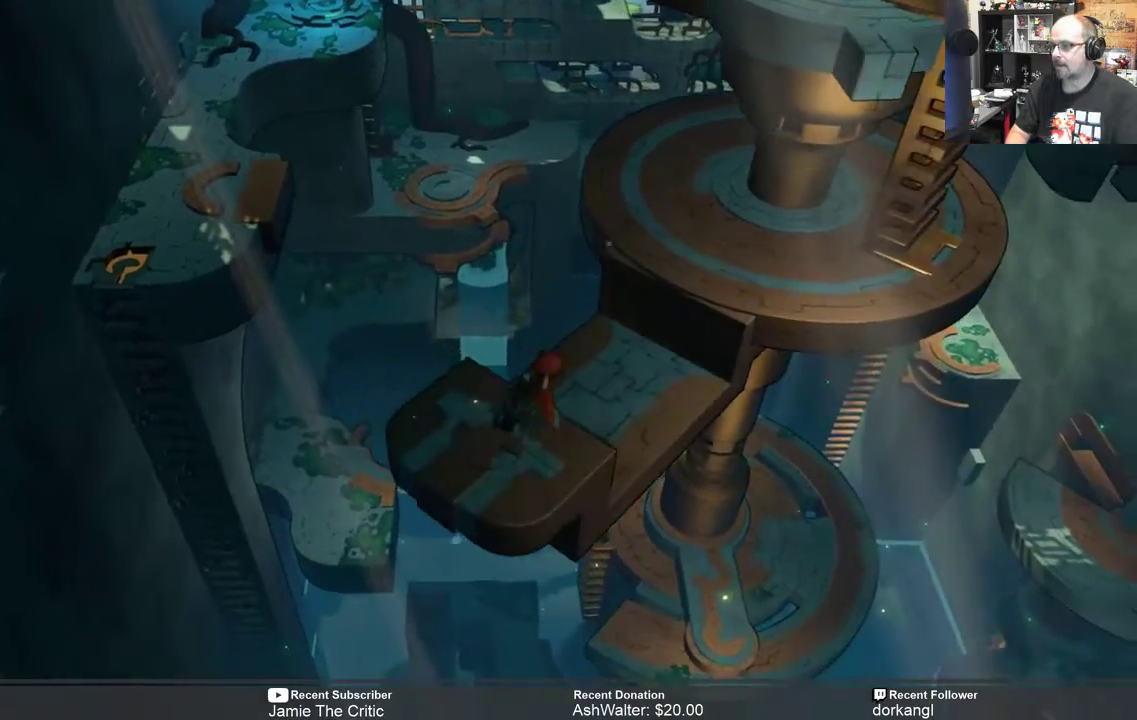
{"buttons": ["R2"], "left_stick": "up", "right_stick": "center", "events": [[500, "left_stick", "up"]]}